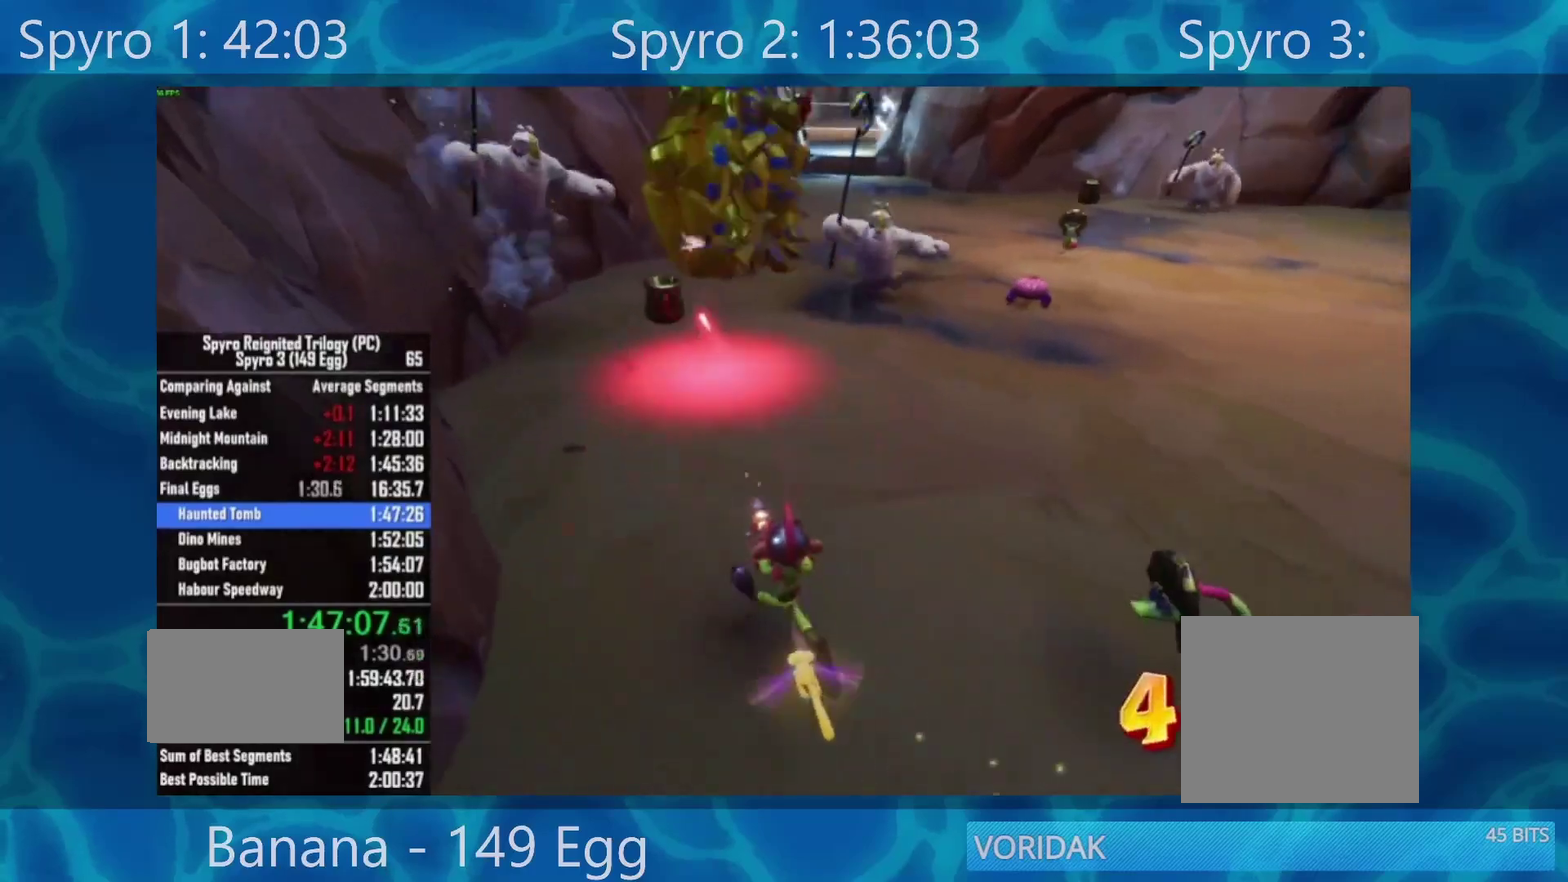
Gameplay with a controller (Xbox layout); each line is a JSON object with the inputs held at the frame after it. "events" lists button and stick changes between this image and that frame as [ms after this image, input, new state], when the widget could be followed in between. Not read: MUTE.
{"buttons": ["R2"], "left_stick": "up-left", "right_stick": "right", "events": [[267, "right_stick", "right"]]}
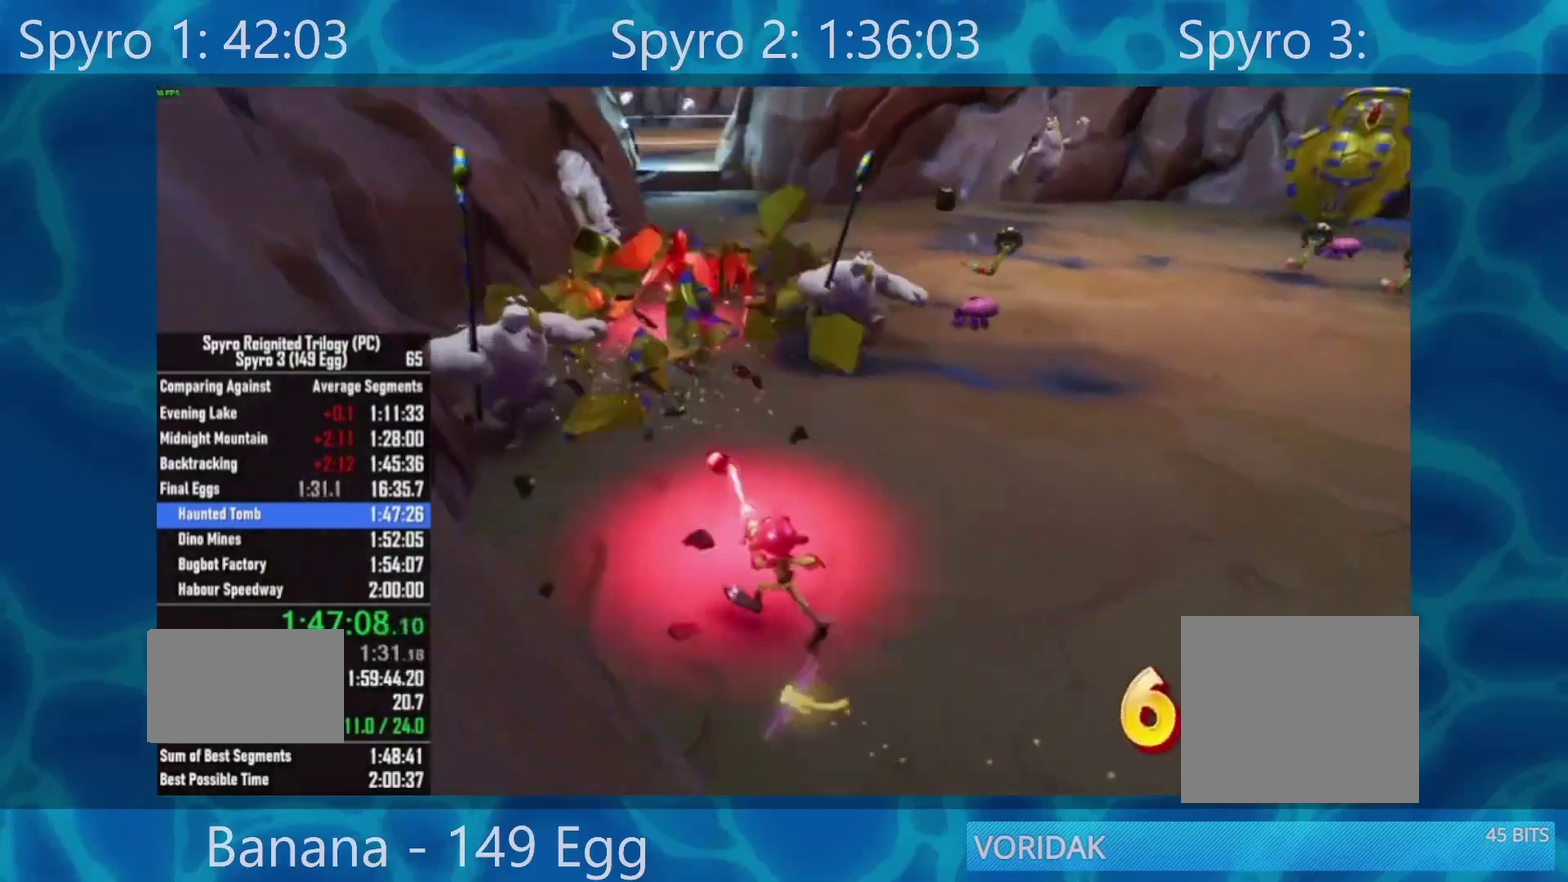
{"buttons": ["R2"], "left_stick": "up-left", "right_stick": "center", "events": [[67, "right_stick", "center"]]}
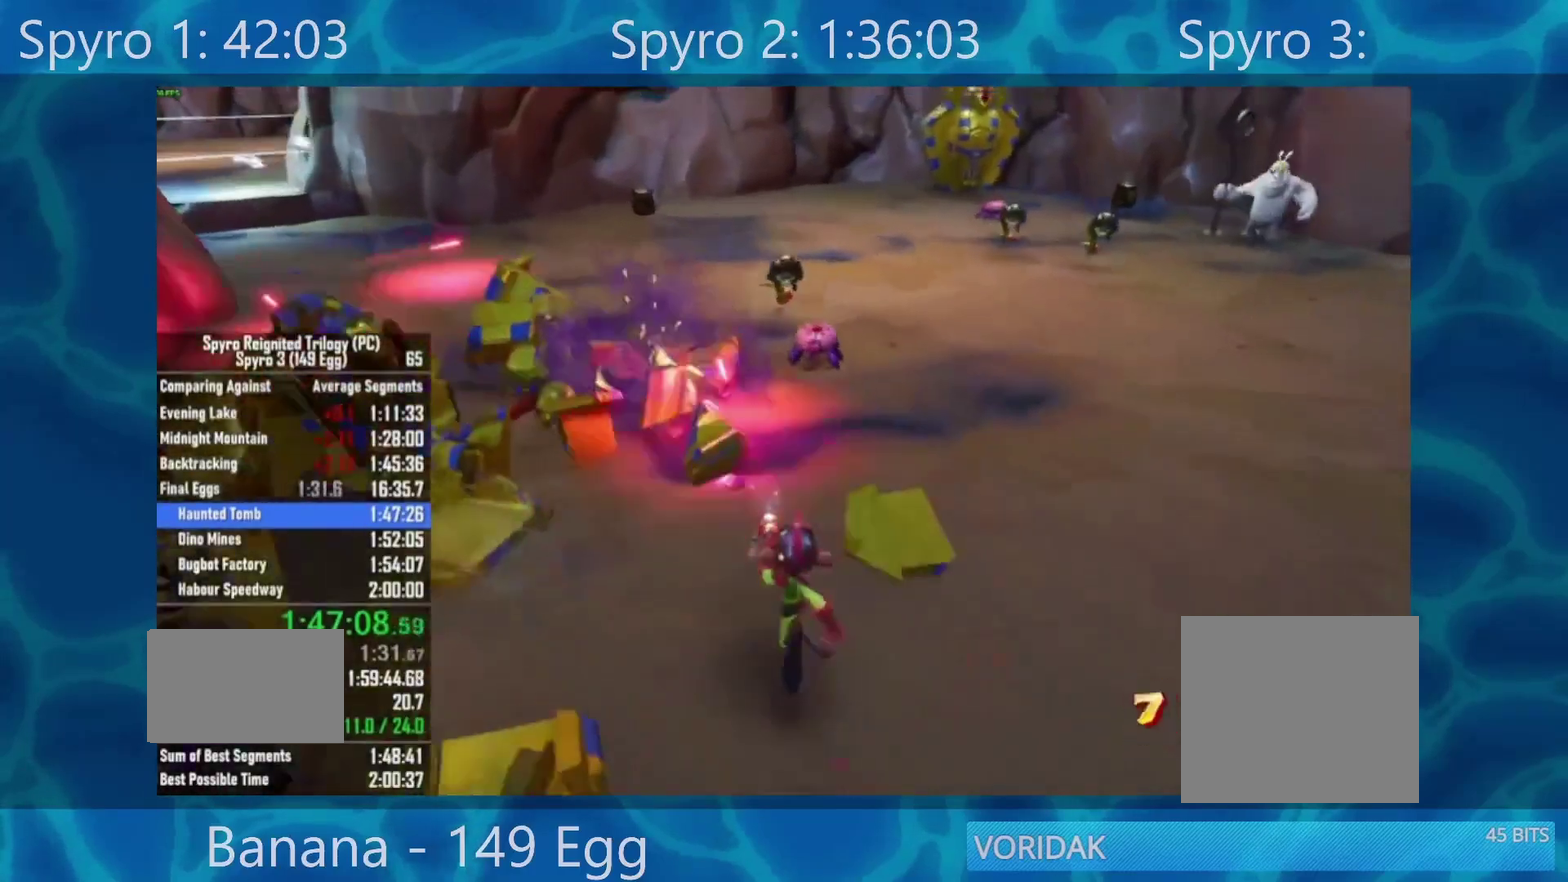
{"buttons": ["R2"], "left_stick": "up-left", "right_stick": "center", "events": []}
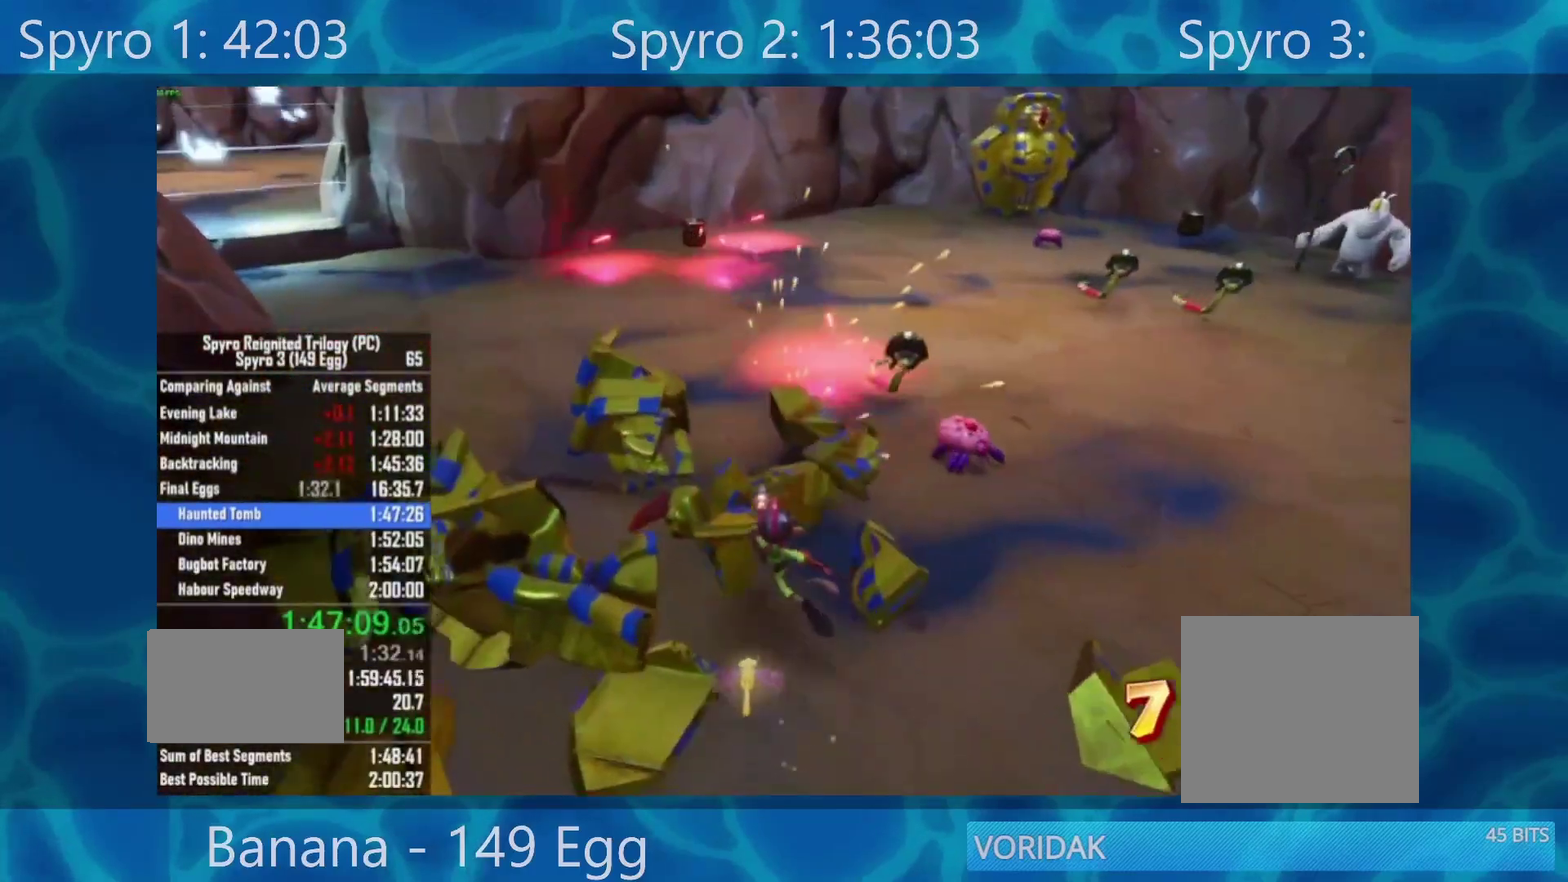
{"buttons": ["R2"], "left_stick": "up-left", "right_stick": "right", "events": [[200, "right_stick", "right"]]}
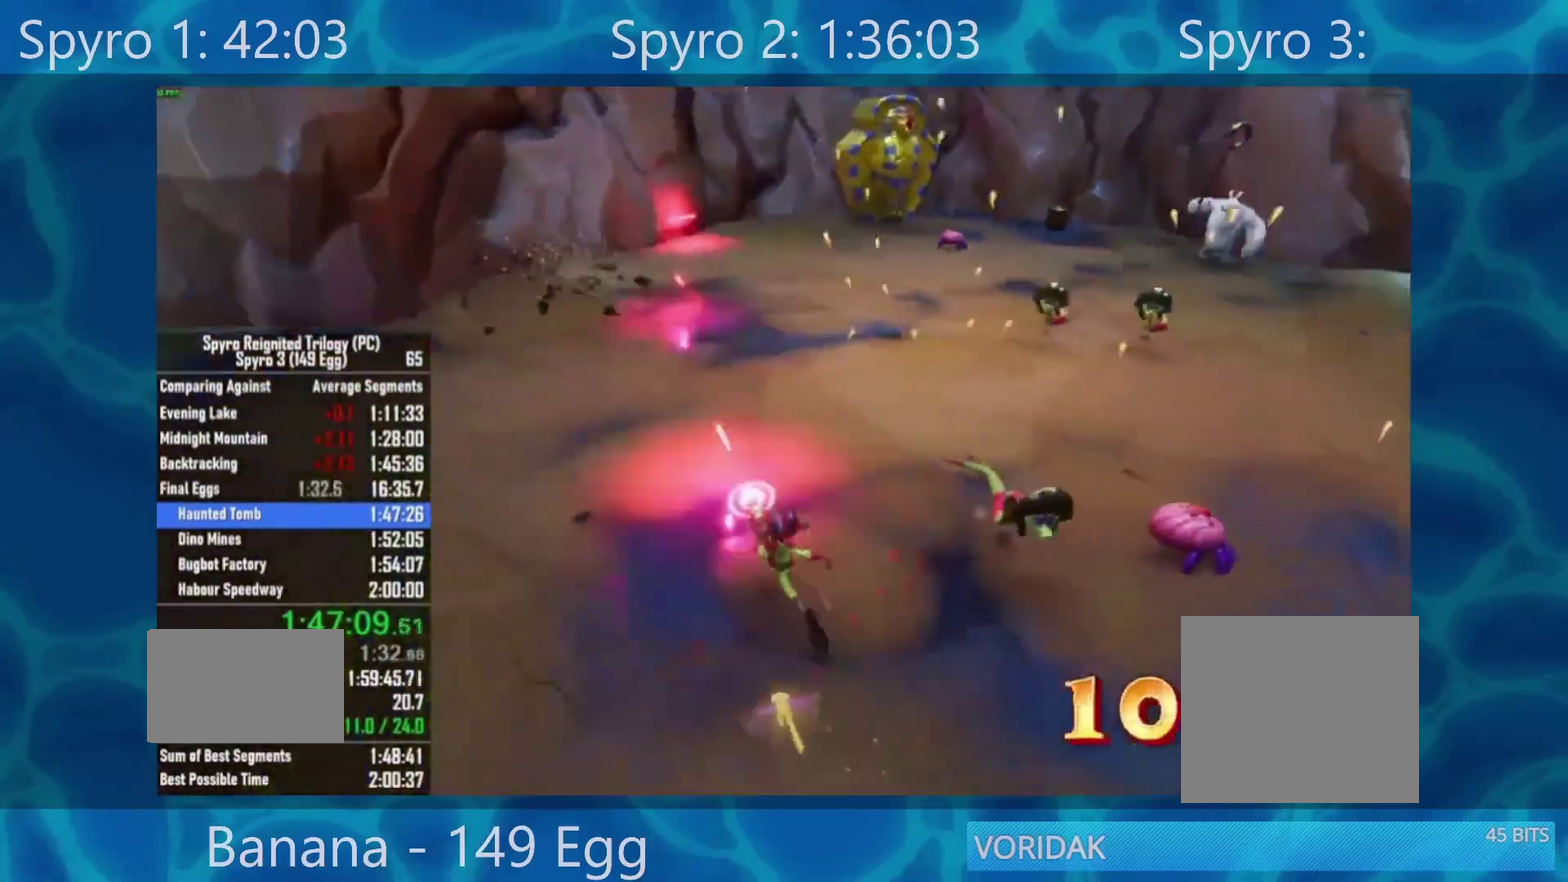
{"buttons": ["R2"], "left_stick": "up-left", "right_stick": "center", "events": [[67, "right_stick", "center"]]}
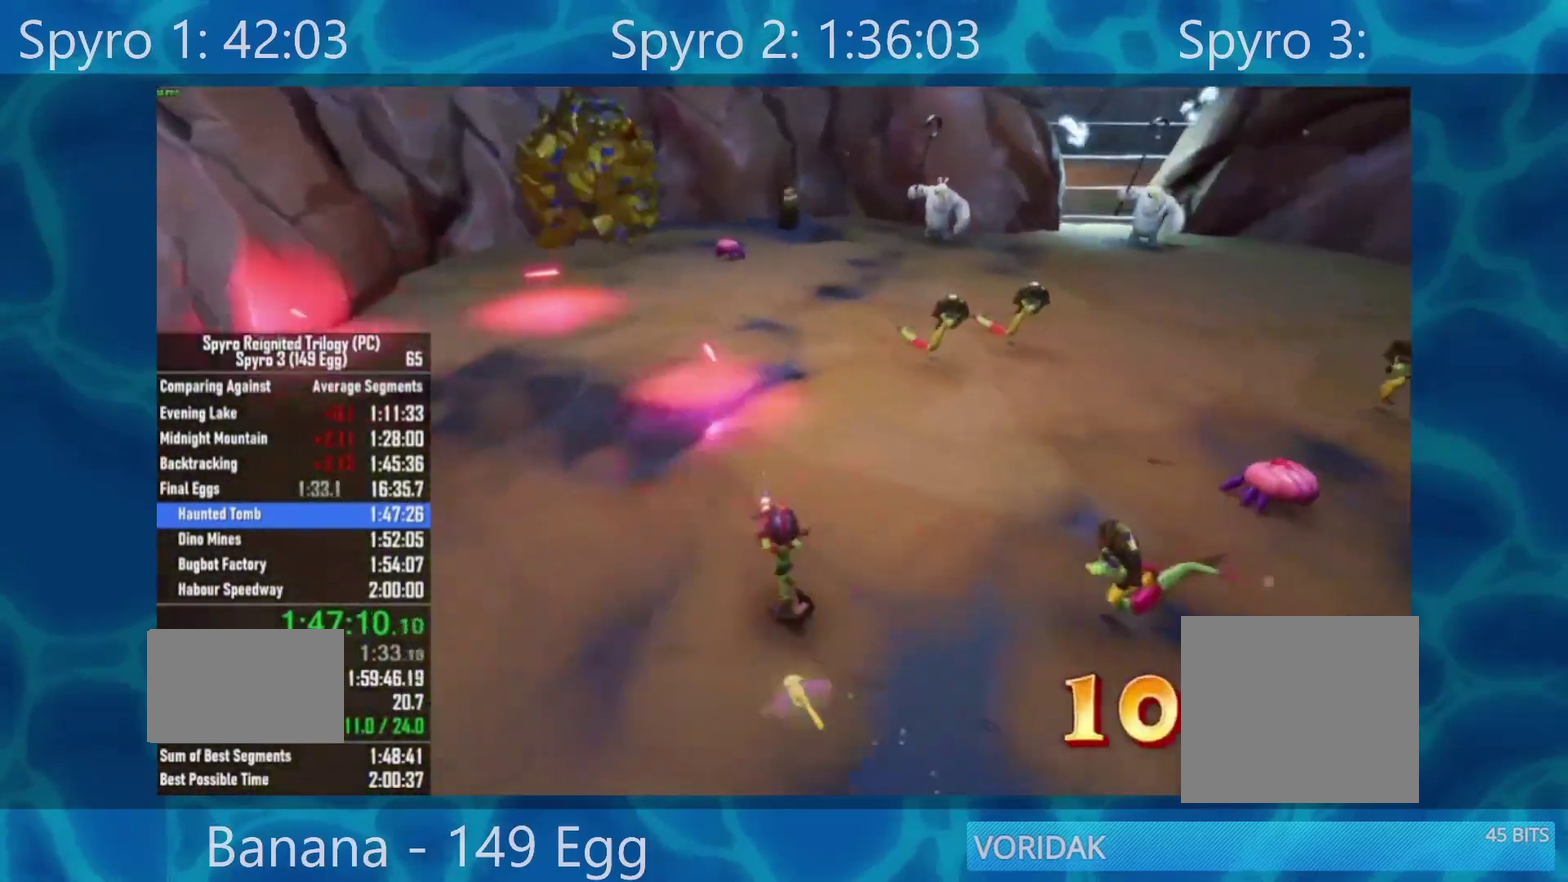
{"buttons": ["R2"], "left_stick": "up", "right_stick": "center", "events": [[200, "right_stick", "right"], [383, "right_stick", "center"], [400, "left_stick", "up"]]}
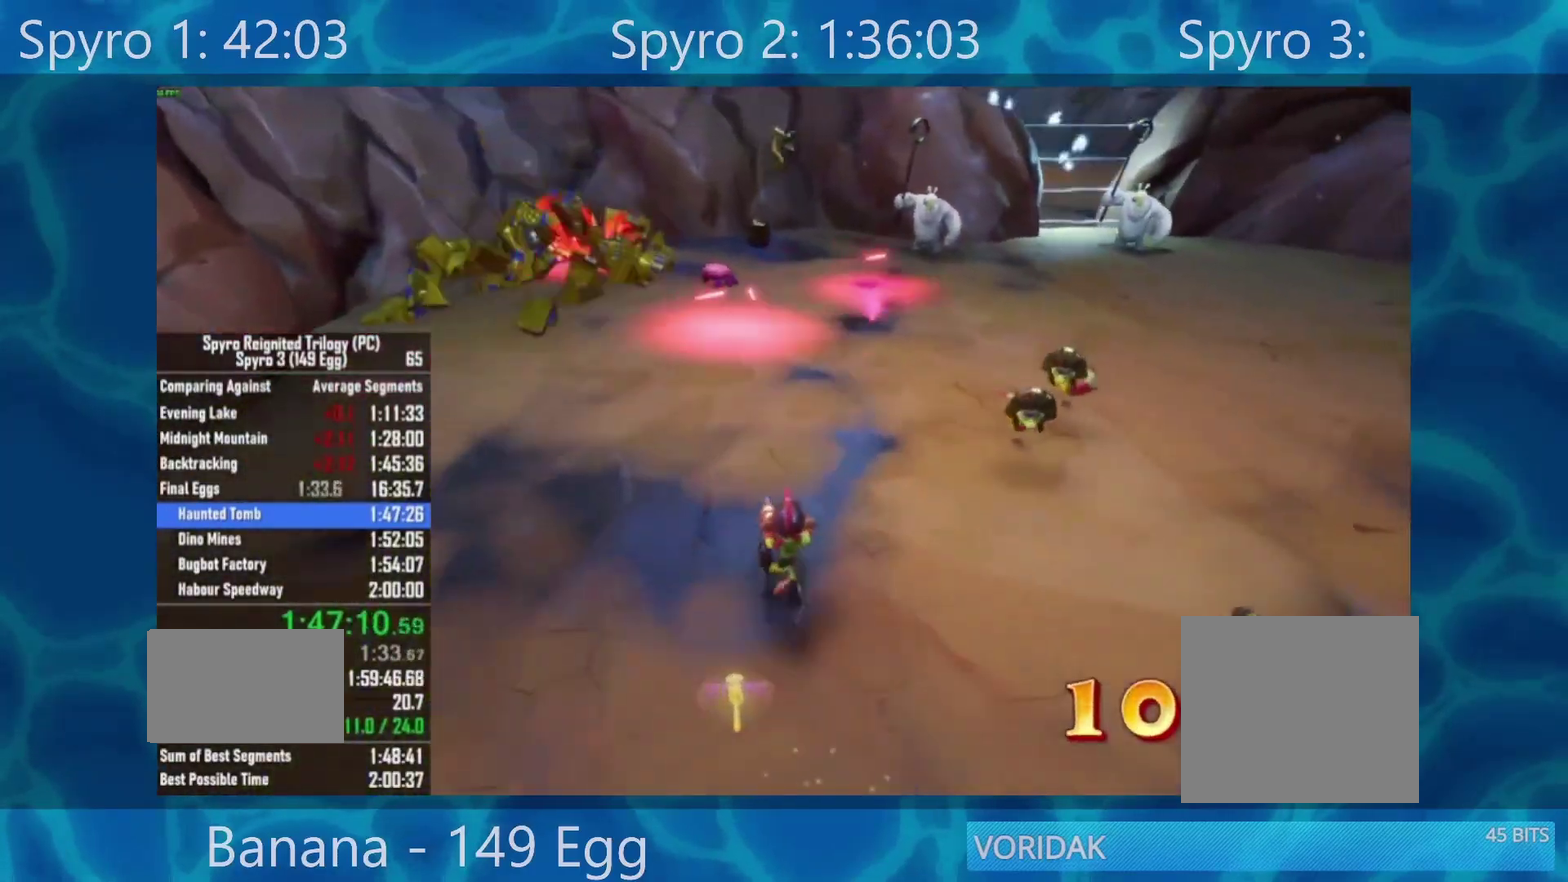
{"buttons": ["R2"], "left_stick": "up-left", "right_stick": "center", "events": [[133, "right_stick", "right"], [267, "right_stick", "center"], [333, "left_stick", "up-left"]]}
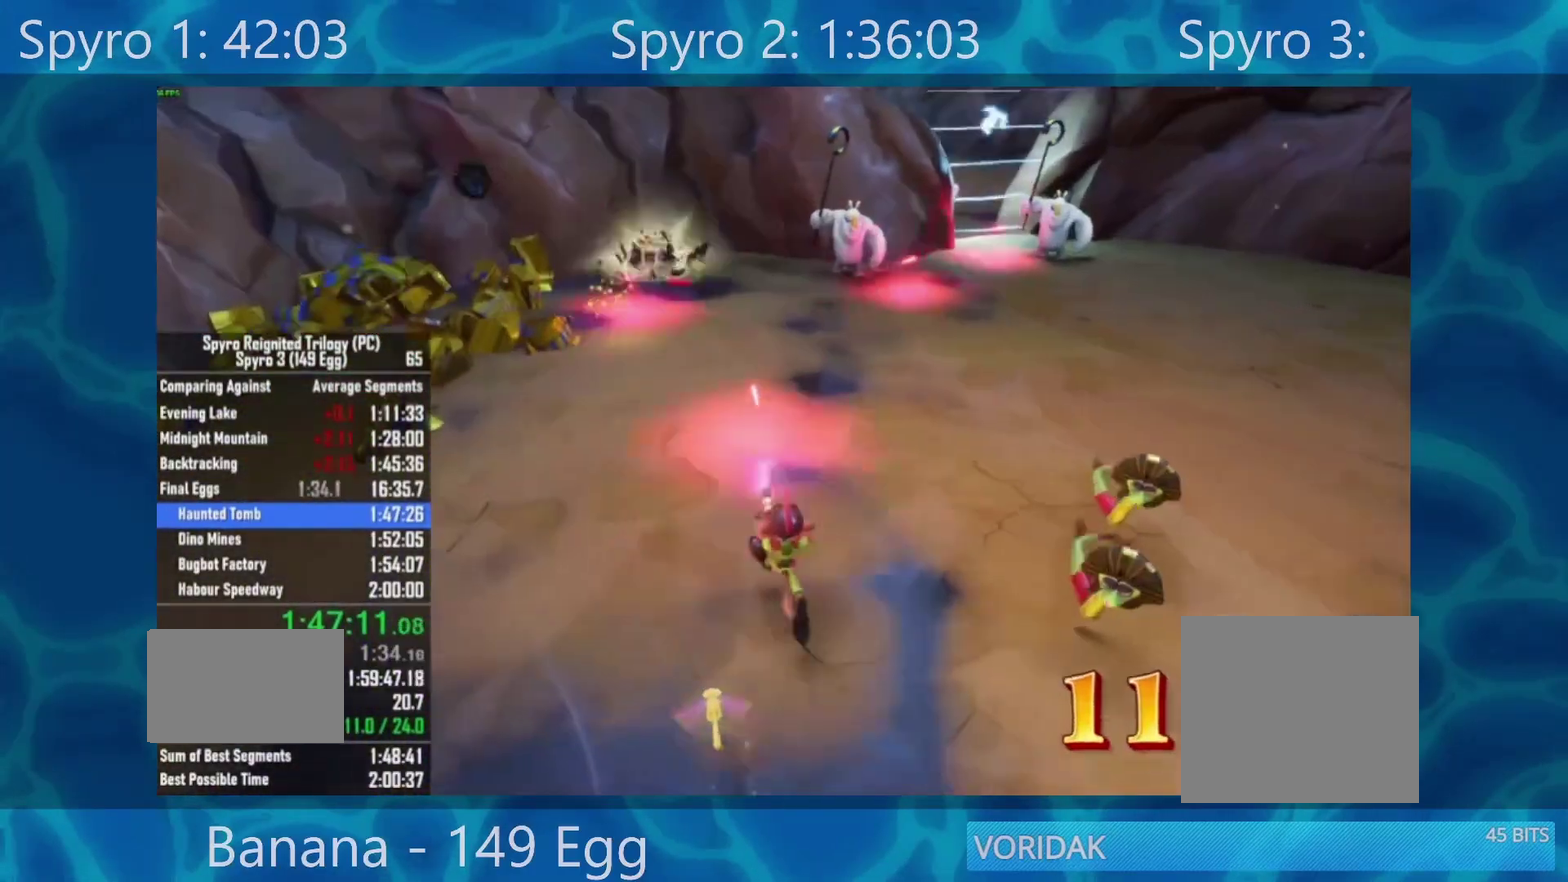
{"buttons": ["R2"], "left_stick": "up-left", "right_stick": "center", "events": [[67, "right_stick", "right"], [400, "right_stick", "center"]]}
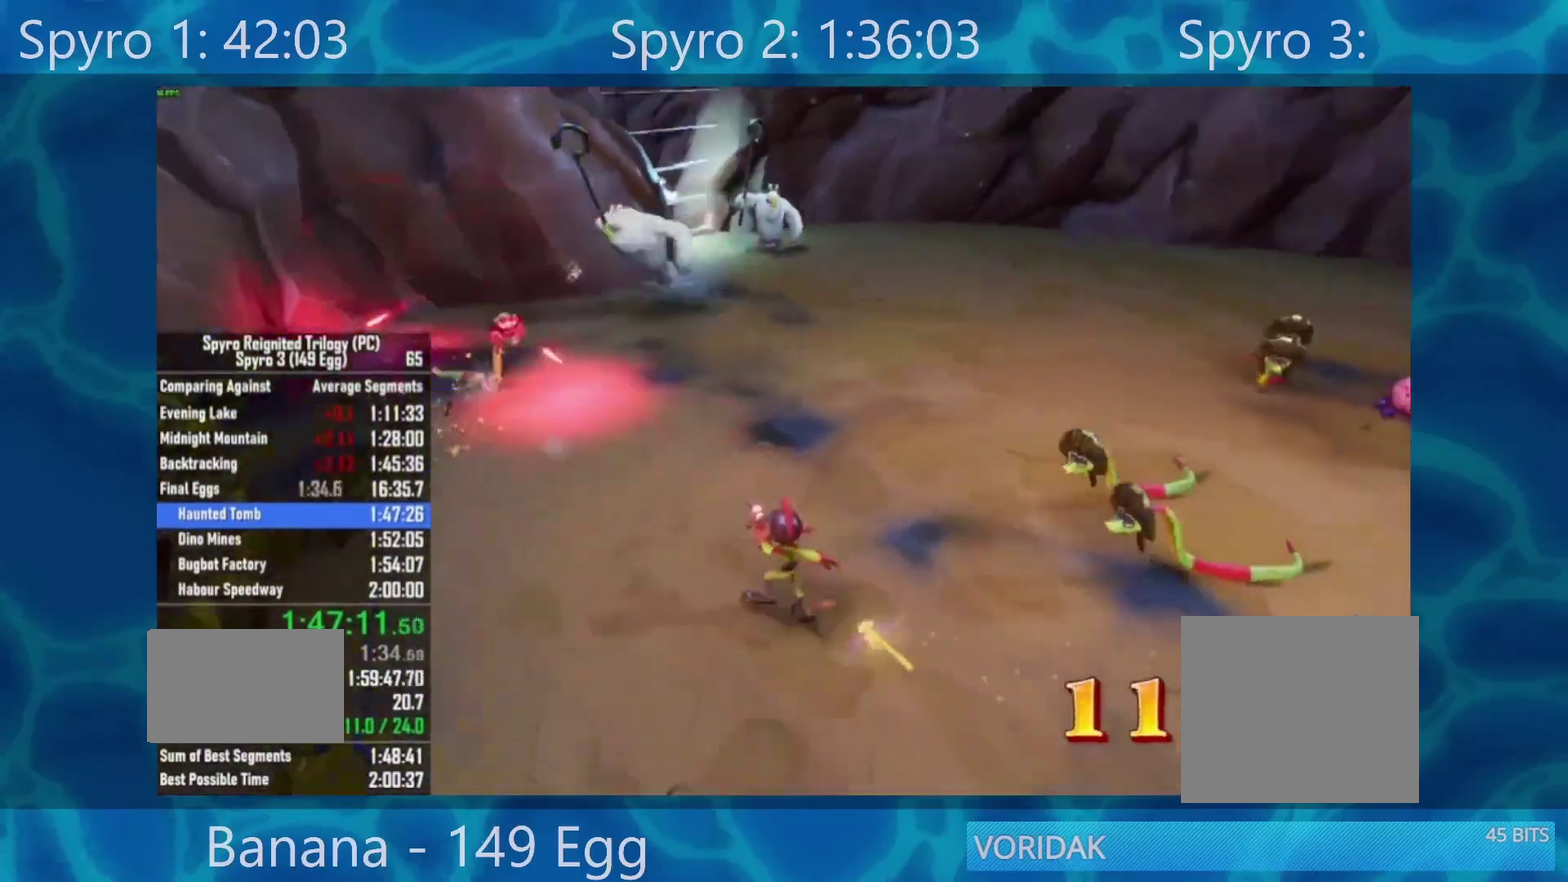
{"buttons": ["R2"], "left_stick": "up-left", "right_stick": "center", "events": [[267, "right_stick", "right"], [400, "right_stick", "up-right"], [483, "right_stick", "center"]]}
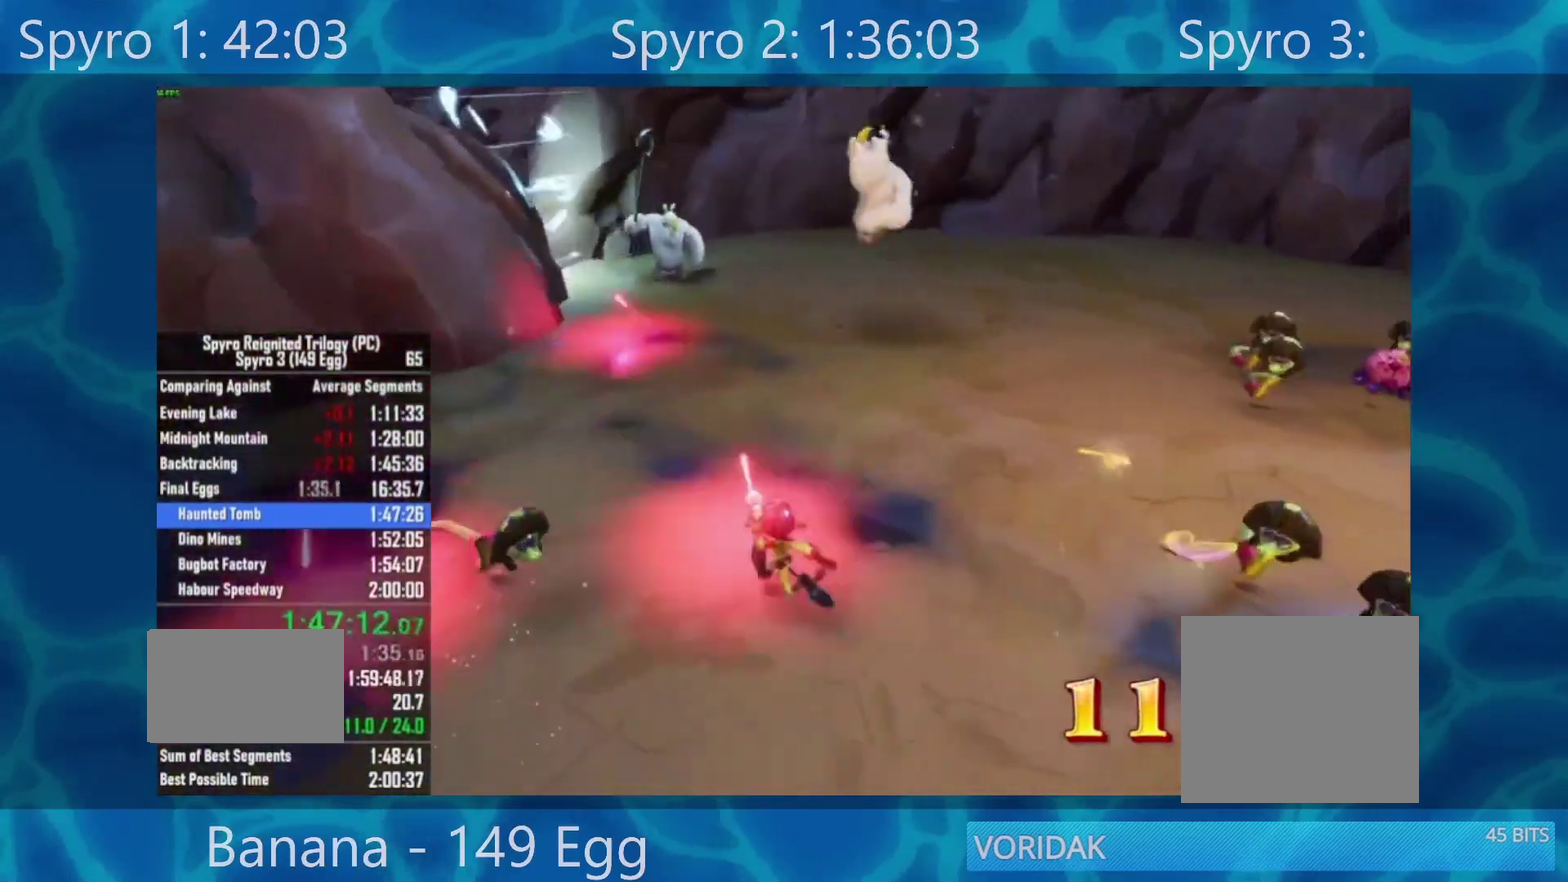
{"buttons": ["R2"], "left_stick": "up-left", "right_stick": "right", "events": [[333, "right_stick", "right"]]}
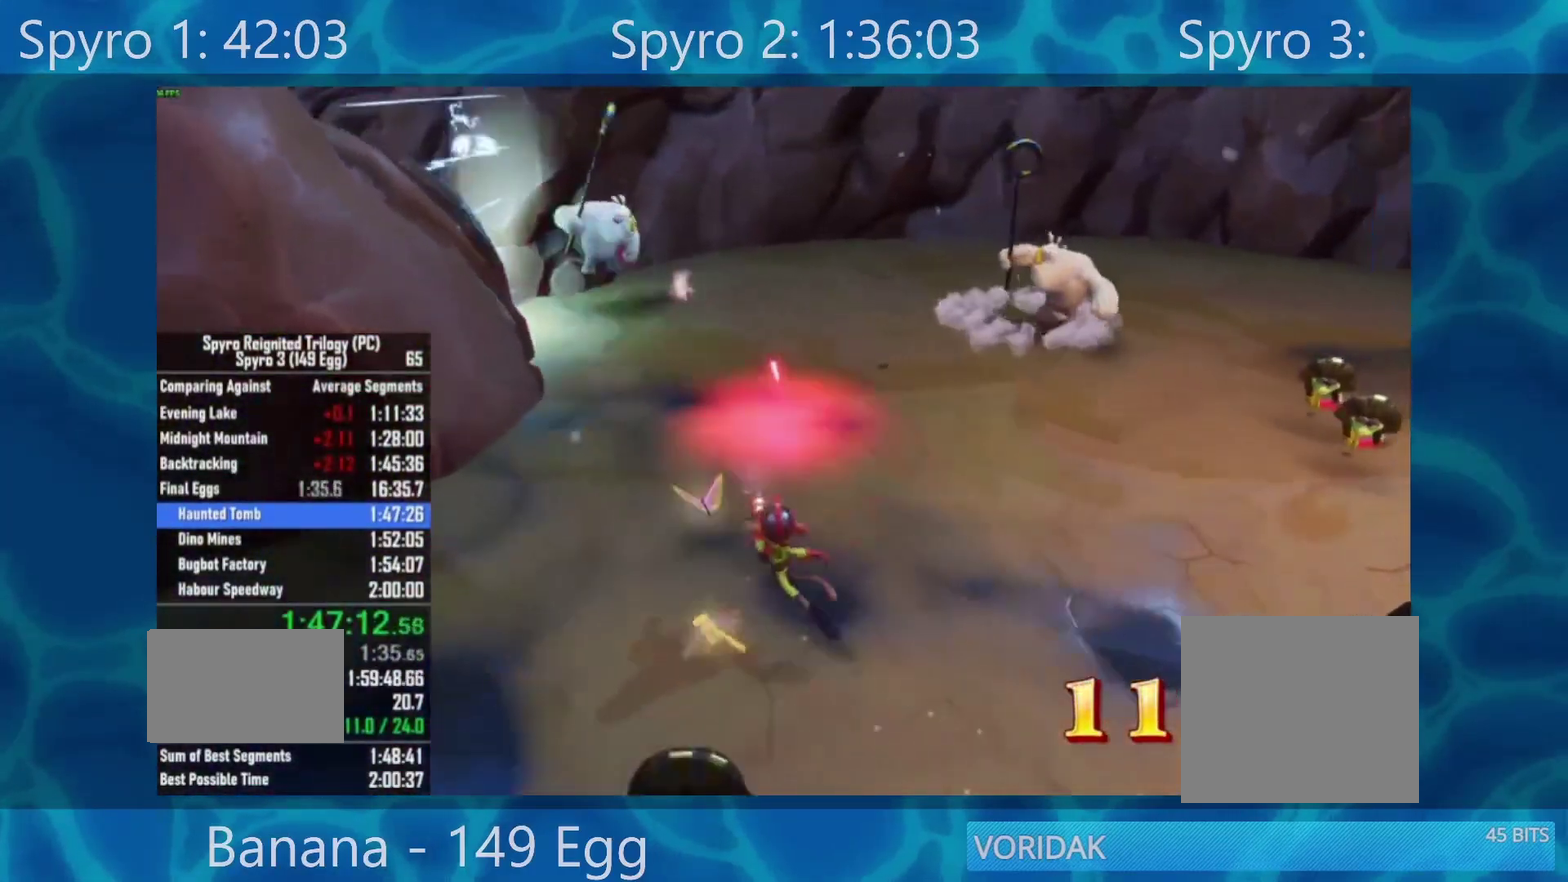
{"buttons": ["R2"], "left_stick": "up", "right_stick": "center", "events": [[417, "left_stick", "up"], [433, "right_stick", "center"]]}
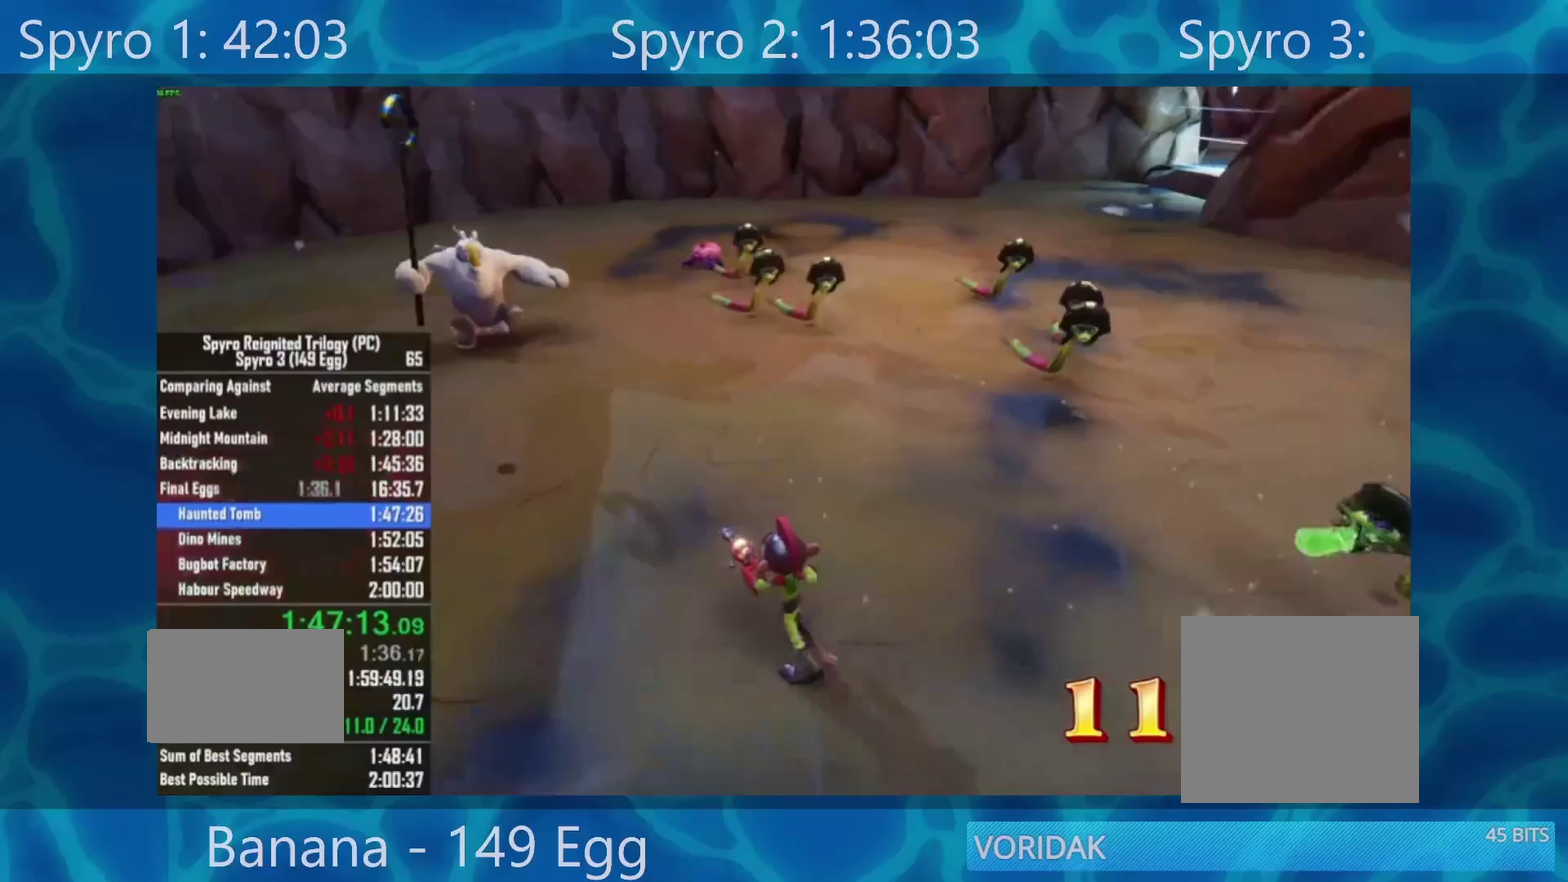
{"buttons": ["R2"], "left_stick": "down-left", "right_stick": "center", "events": [[233, "left_stick", "up-left"], [333, "left_stick", "down-left"]]}
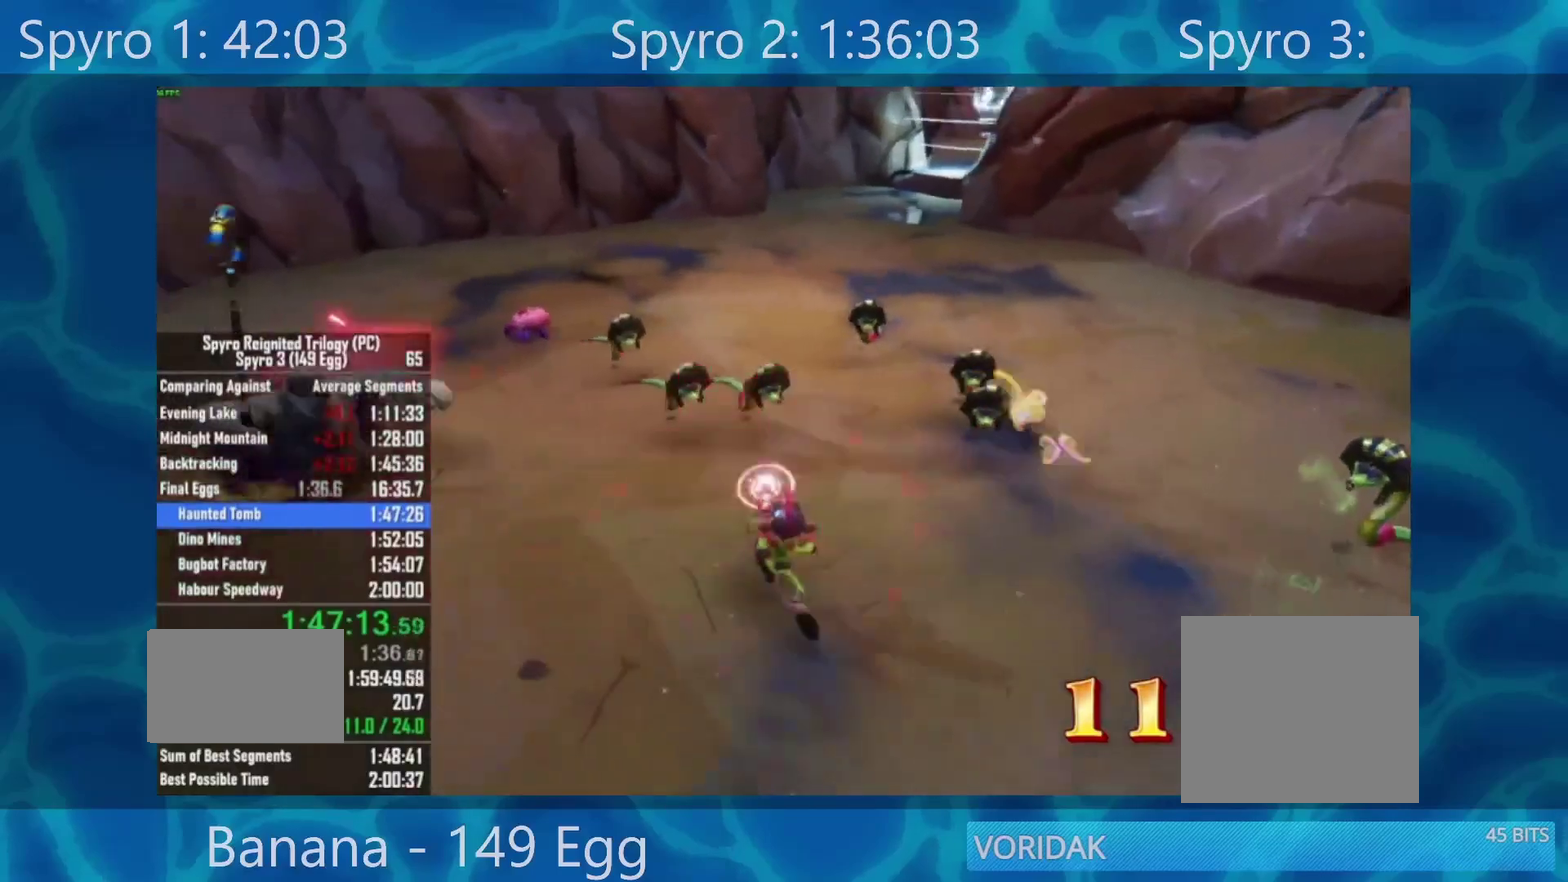
{"buttons": ["R2"], "left_stick": "down", "right_stick": "center", "events": [[133, "left_stick", "down"]]}
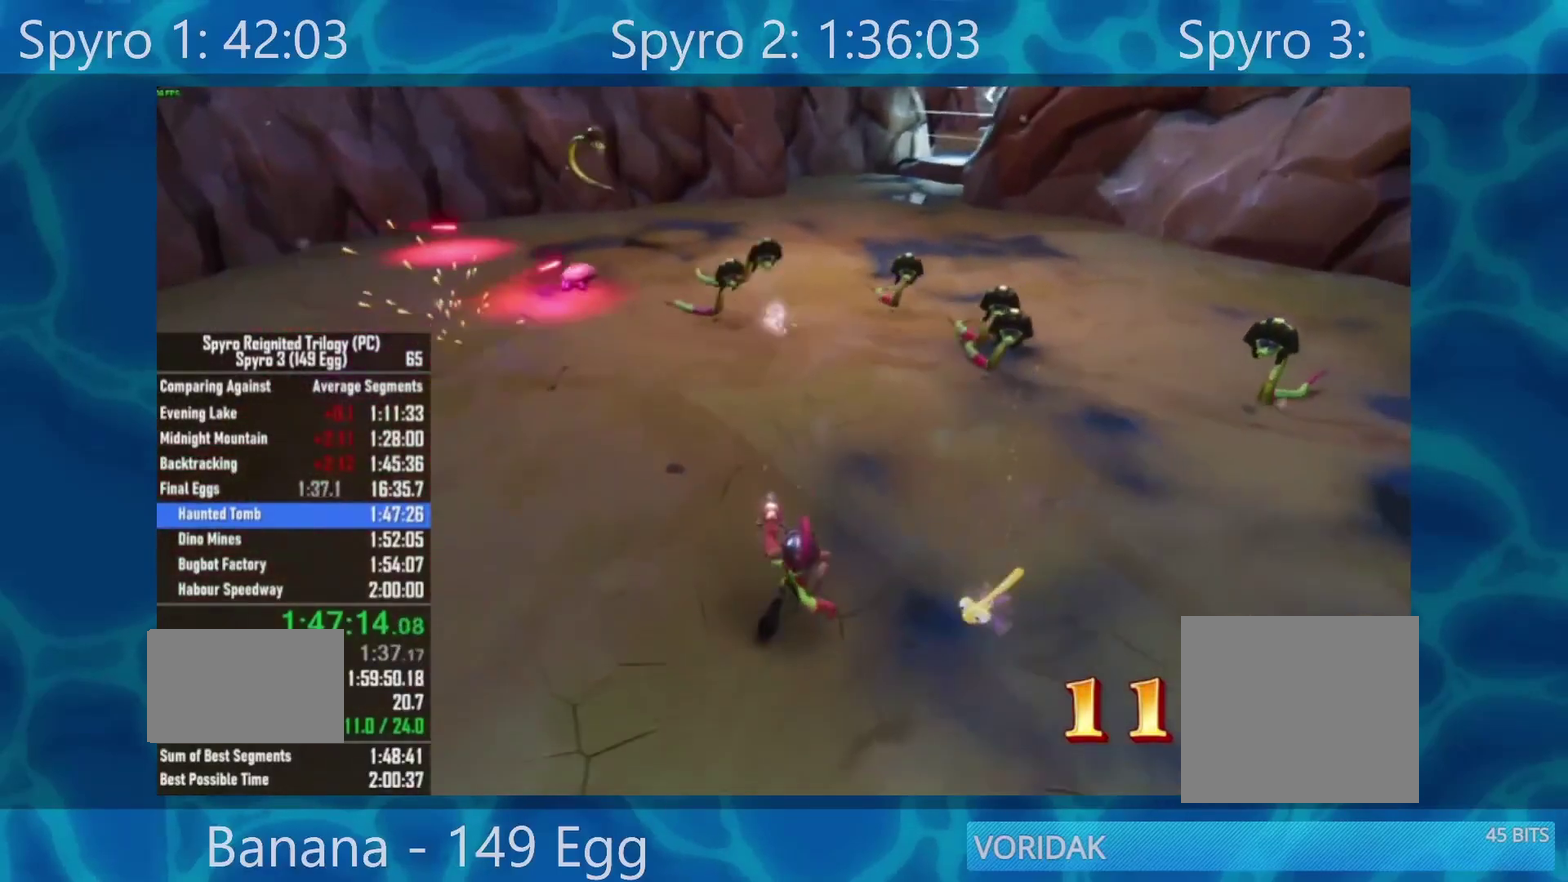
{"buttons": ["R2"], "left_stick": "right", "right_stick": "center", "events": [[67, "left_stick", "down-left"], [167, "left_stick", "down"], [267, "left_stick", "down-right"], [400, "left_stick", "right"]]}
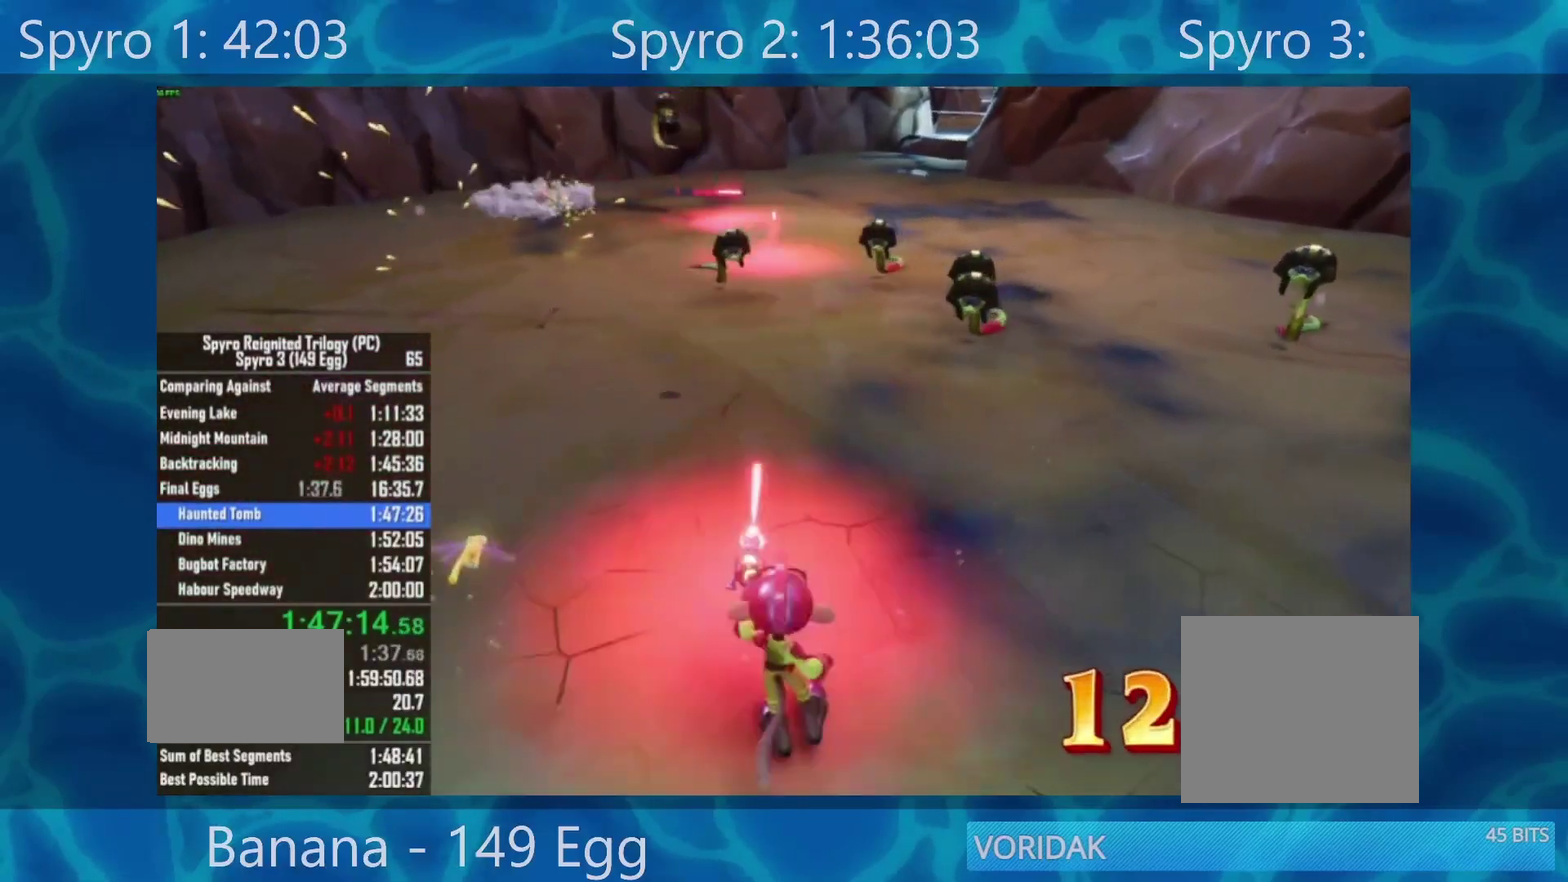
{"buttons": ["R2"], "left_stick": "right", "right_stick": "center"}
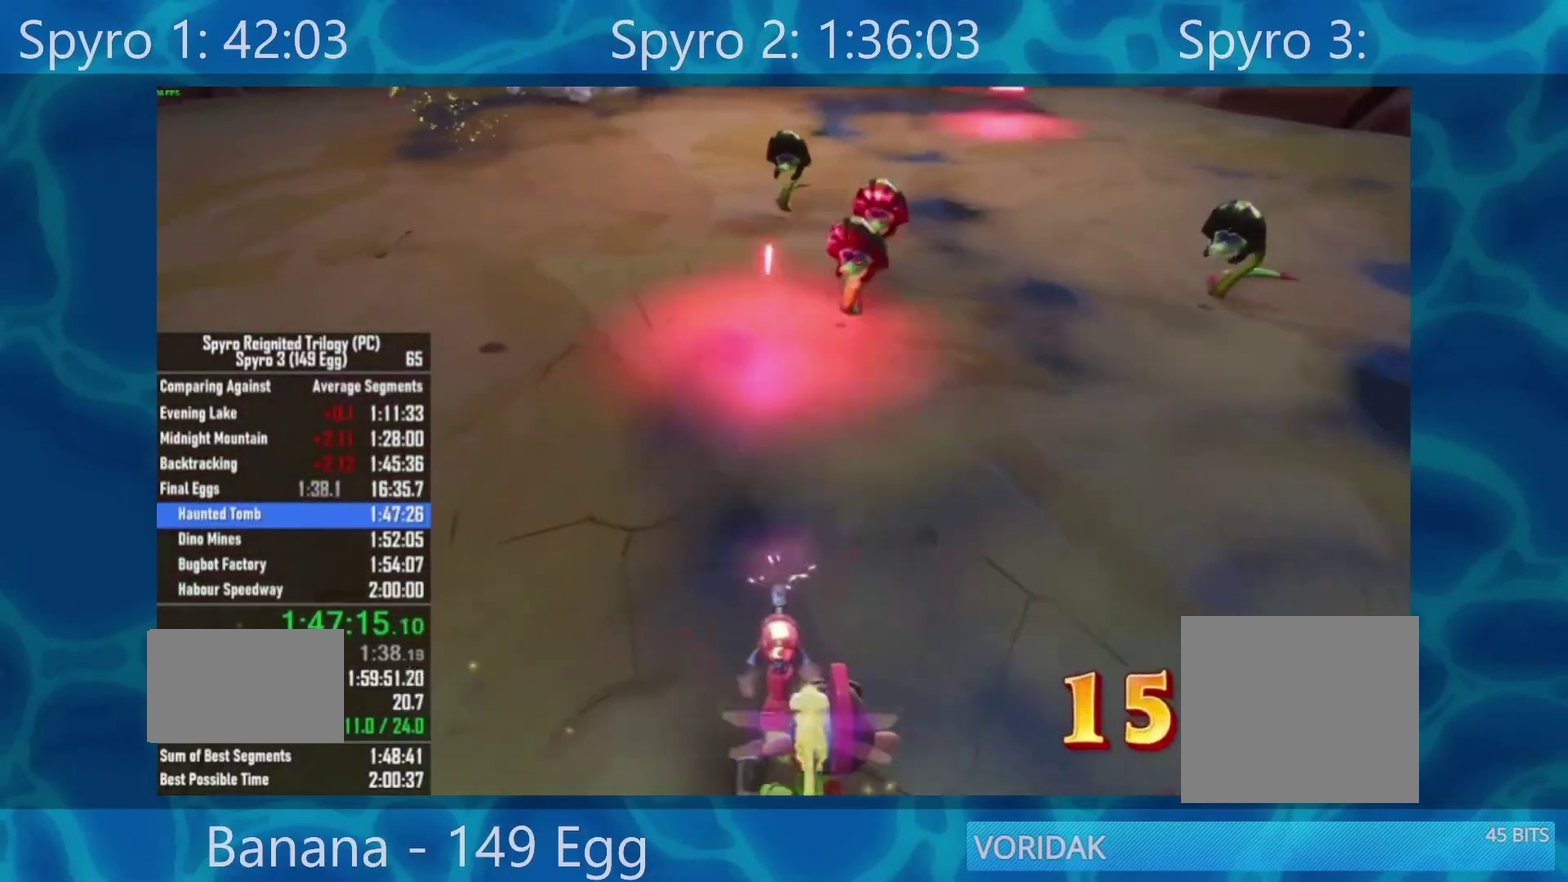
{"buttons": ["R2"], "left_stick": "center", "right_stick": "right", "events": [[67, "left_stick", "center"], [500, "right_stick", "right"]]}
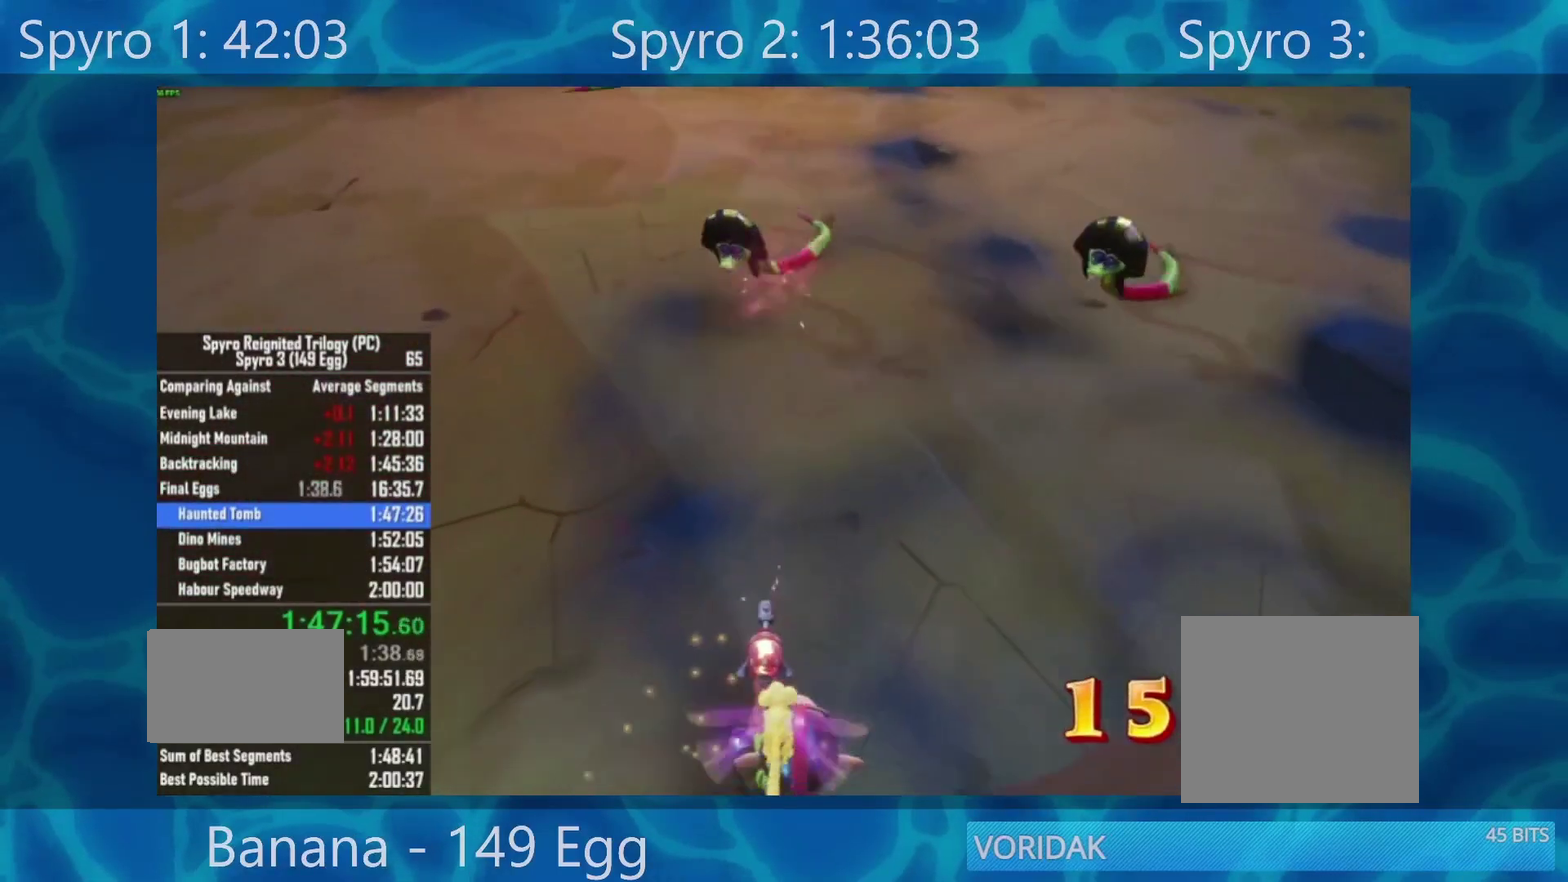
{"buttons": ["R2"], "left_stick": "down-left", "right_stick": "center", "events": [[67, "left_stick", "right"], [200, "left_stick", "down-right"], [200, "right_stick", "center"], [333, "right_stick", "right"], [400, "left_stick", "down"], [467, "right_stick", "center"], [500, "left_stick", "down-left"]]}
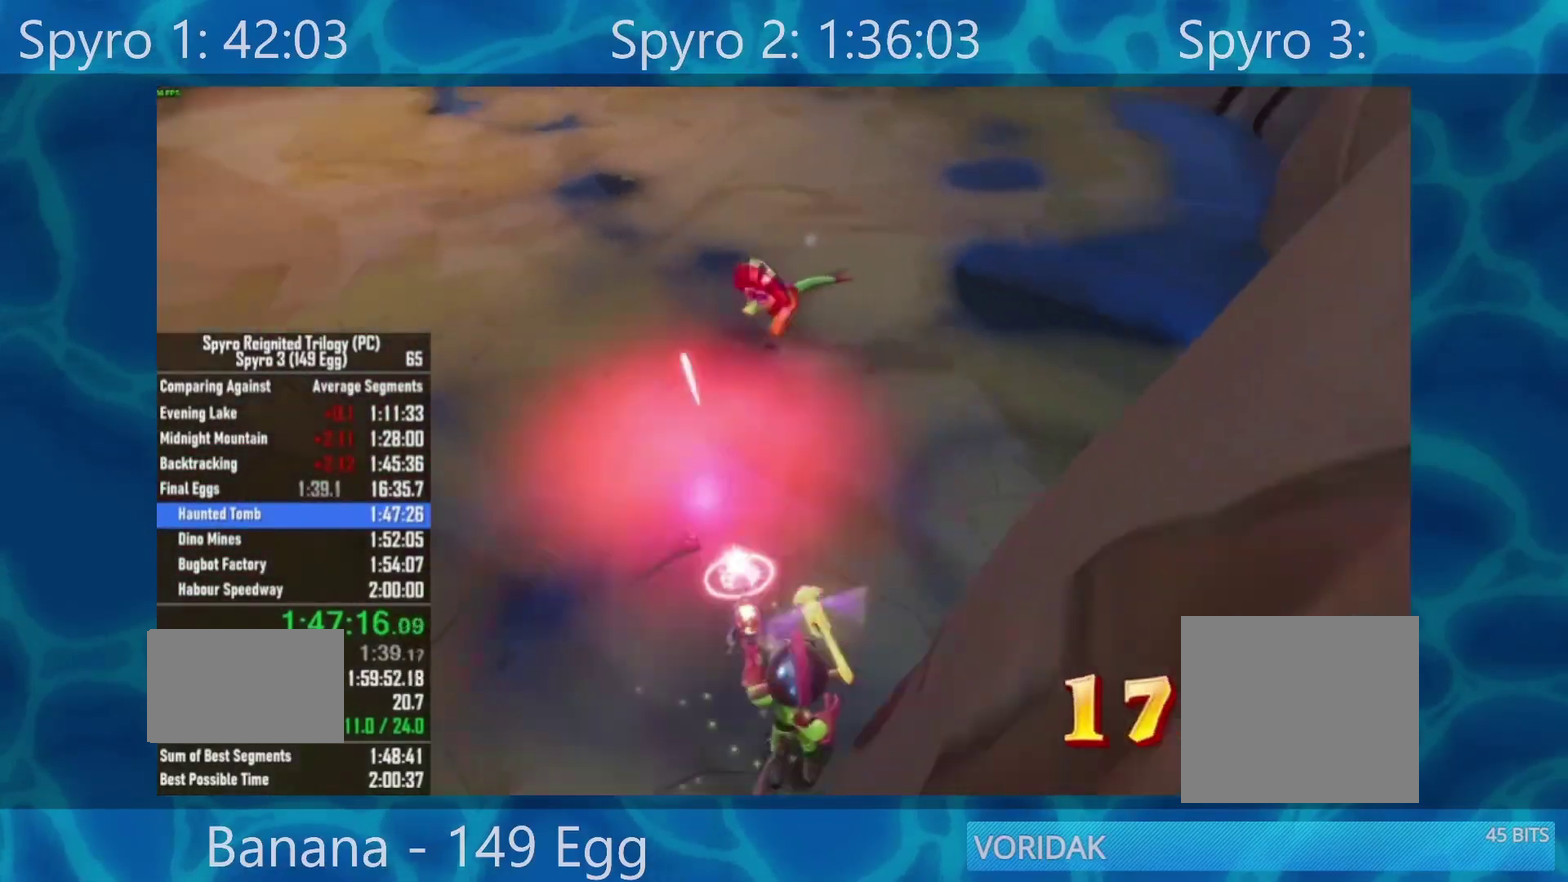
{"buttons": ["R2"], "left_stick": "down", "right_stick": "center", "events": [[167, "left_stick", "down"]]}
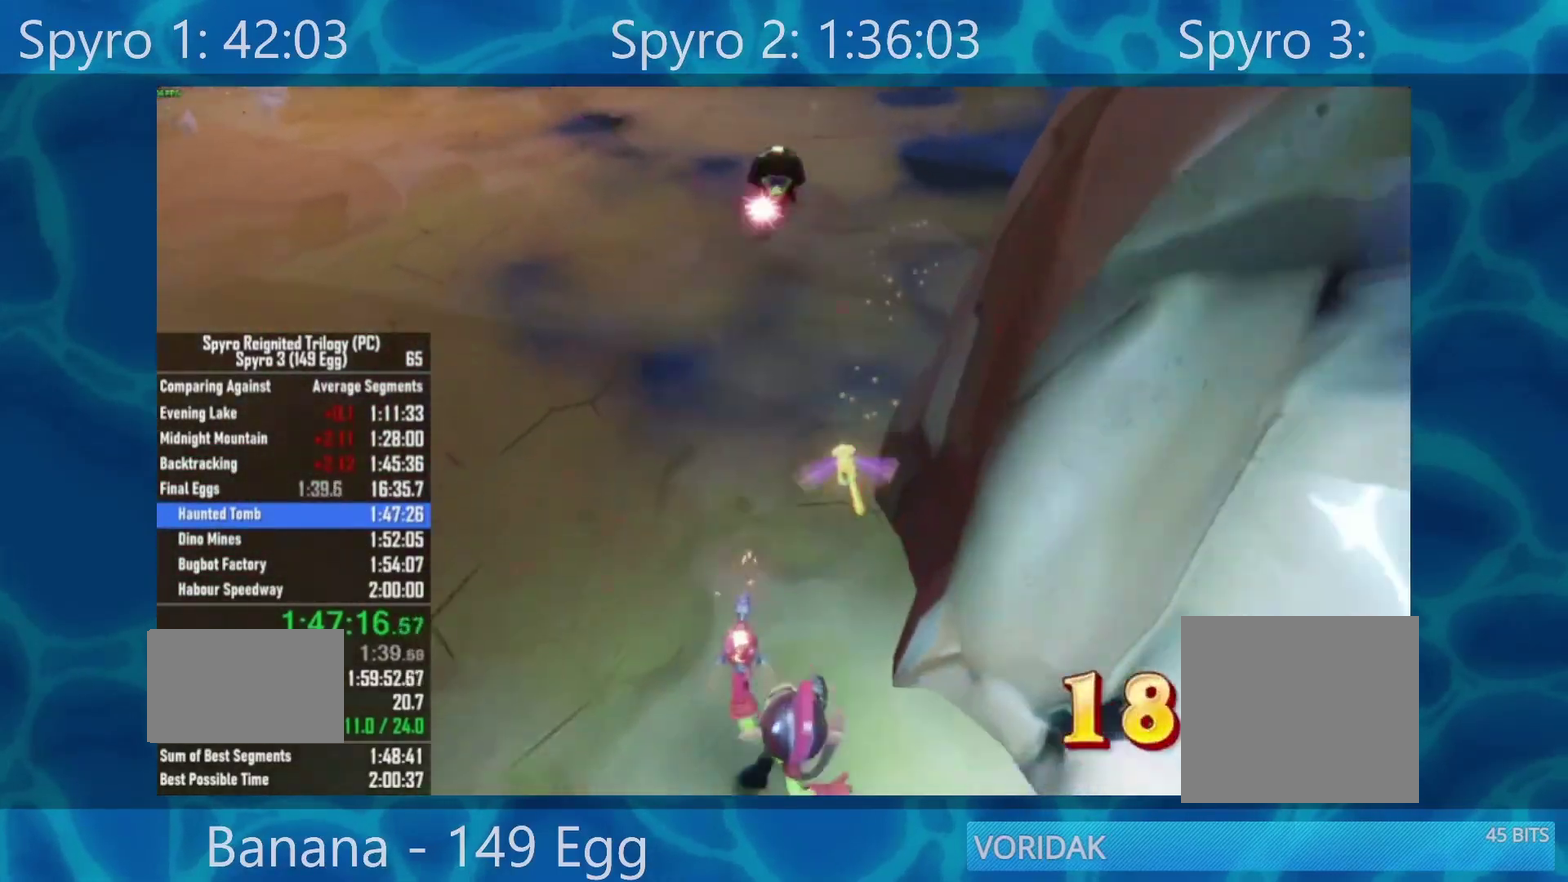
{"buttons": [], "left_stick": "right", "right_stick": "right", "events": [[17, "left_stick", "down-right"], [100, "R2", "up"], [100, "right_stick", "right"], [333, "left_stick", "right"]]}
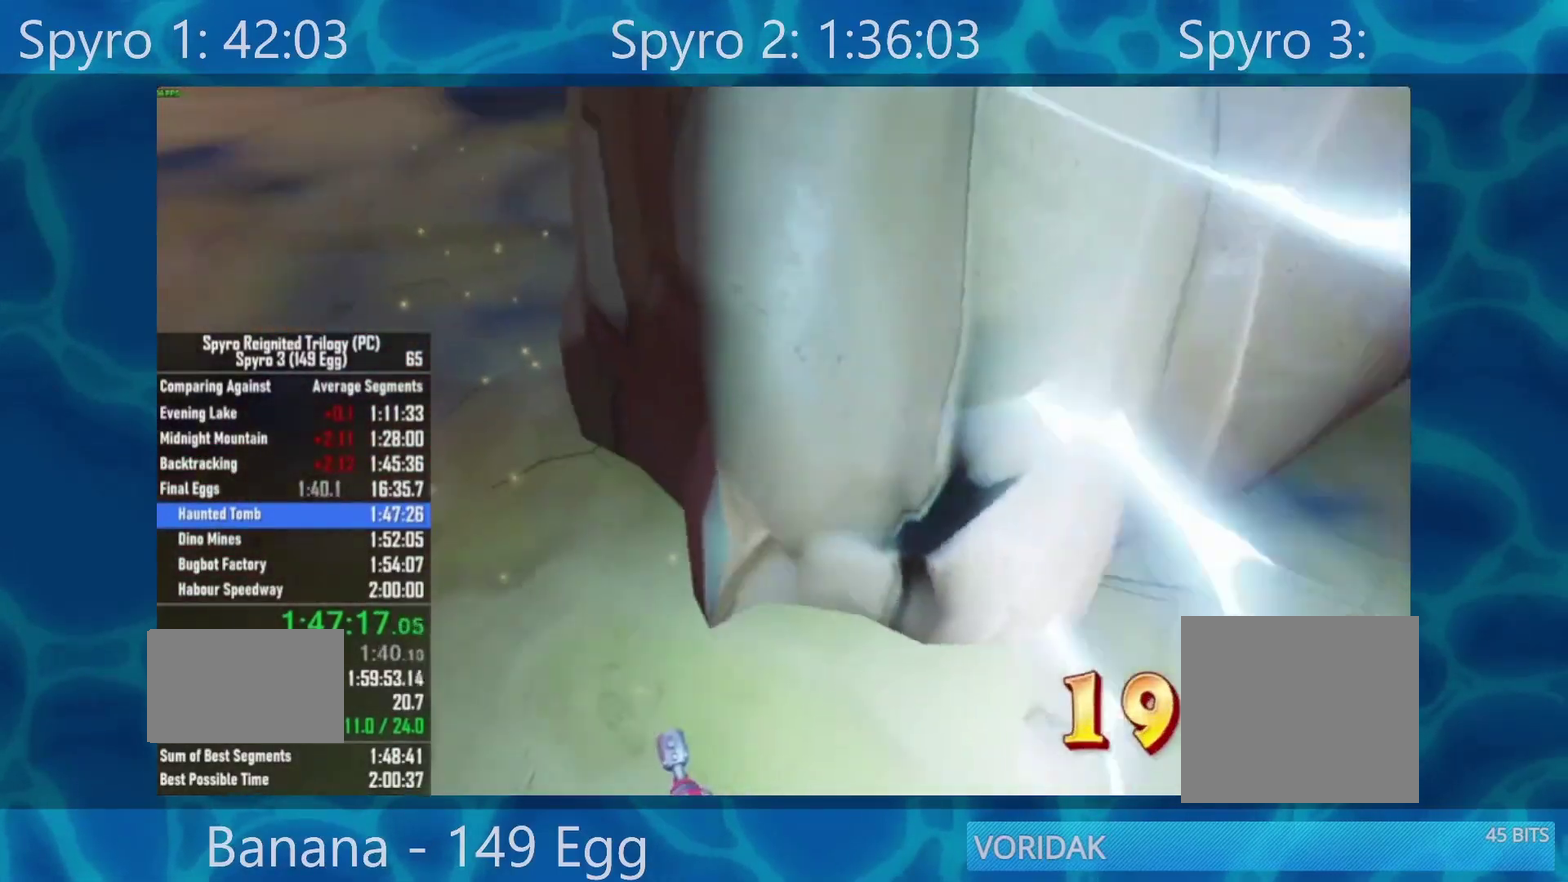
{"buttons": [], "left_stick": "up", "right_stick": "center", "events": [[150, "left_stick", "up-right"], [250, "right_stick", "center"], [350, "R2", "down"], [450, "left_stick", "up"], [483, "R2", "up"]]}
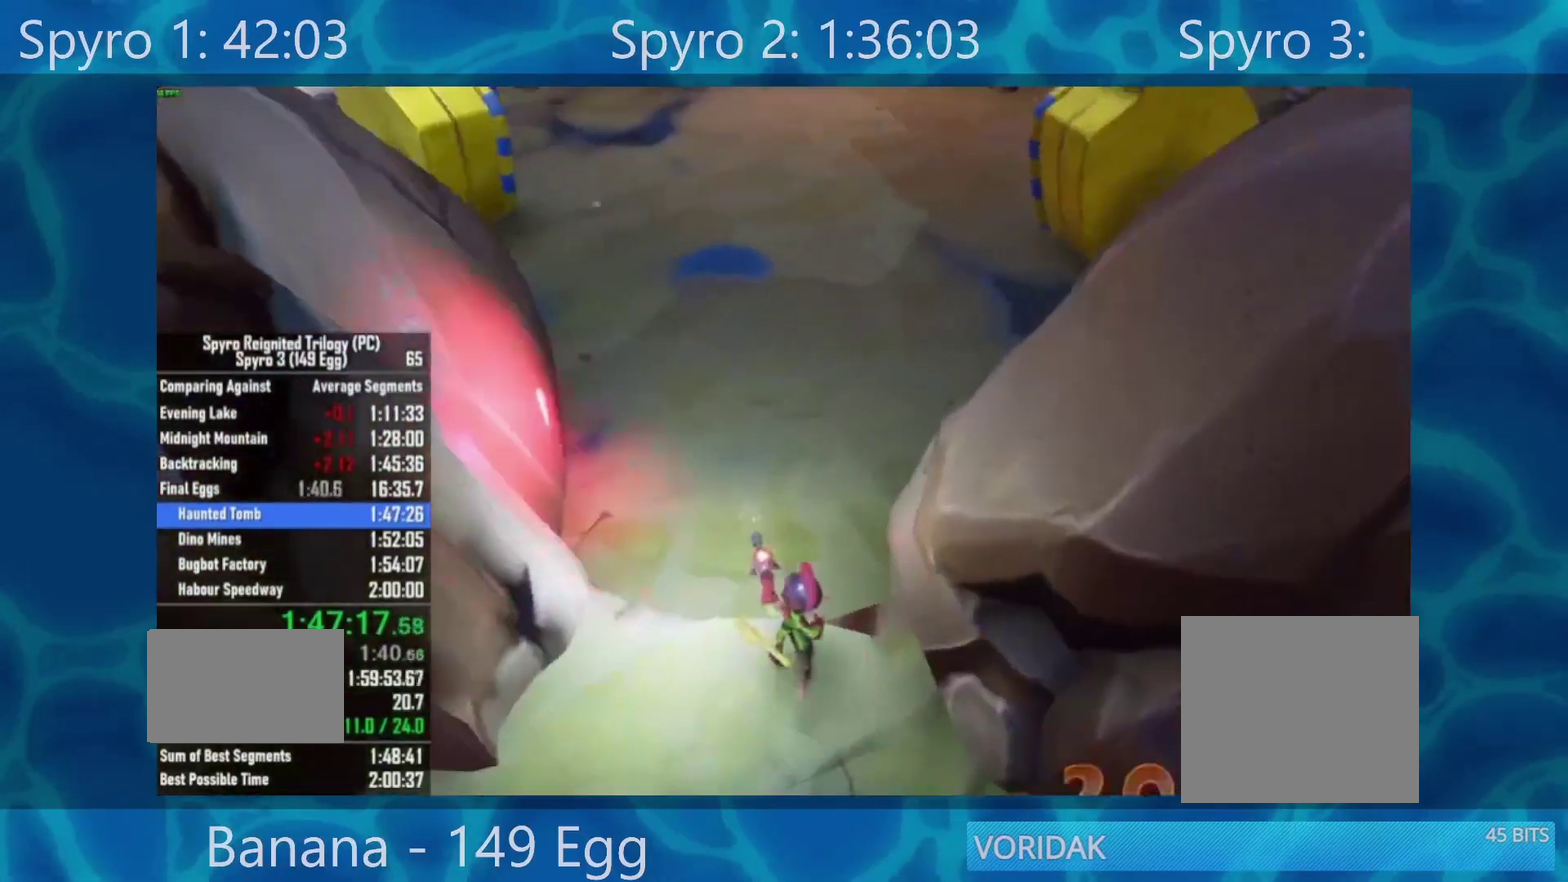
{"buttons": ["R2"], "left_stick": "up", "right_stick": "center", "events": [[383, "R2", "down"]]}